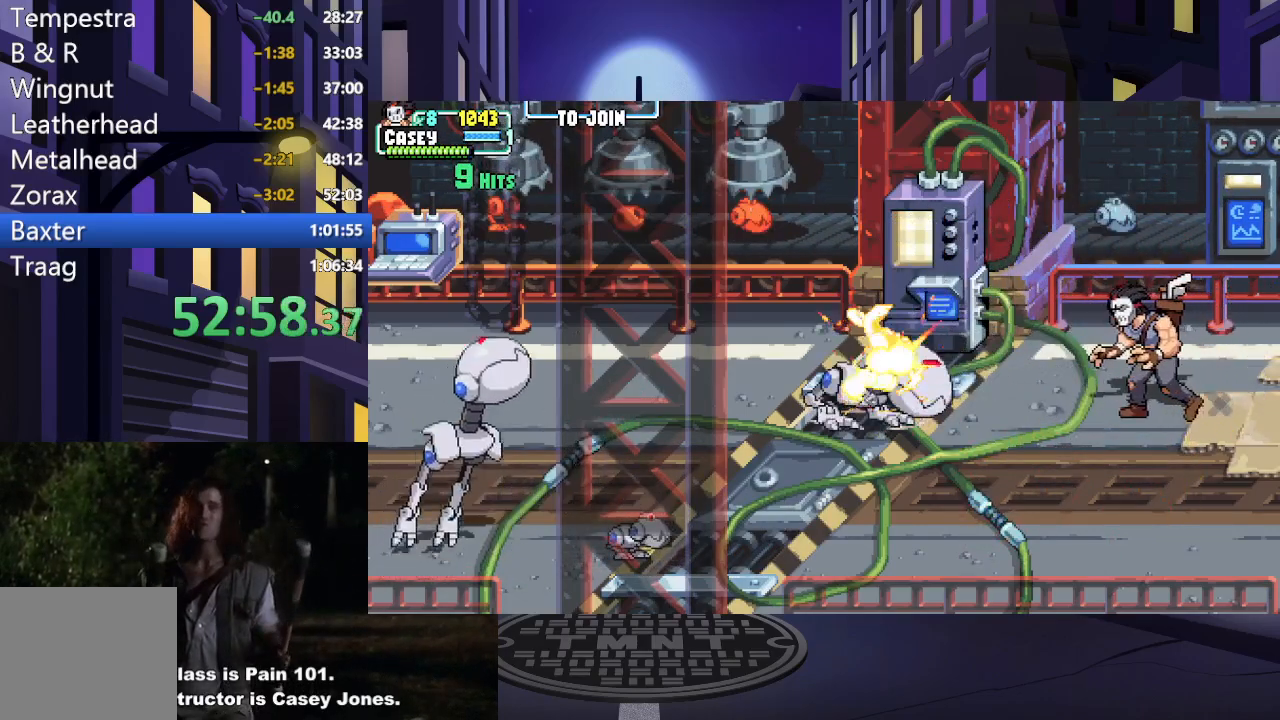
Gameplay with a controller (Xbox layout); each line is a JSON object with the inputs held at the frame after it. "events" lists button and stick changes between this image and that frame as [ms after this image, input, new state], when the widget could be followed in between. Not read: L3 R3 left_stick right_stick.
{"buttons": ["X", "DPAD_LEFT"], "events": [[33, "A", "down"], [83, "X", "down"], [184, "A", "up"], [200, "X", "up"], [267, "X", "down"], [367, "X", "up"], [434, "X", "down"]]}
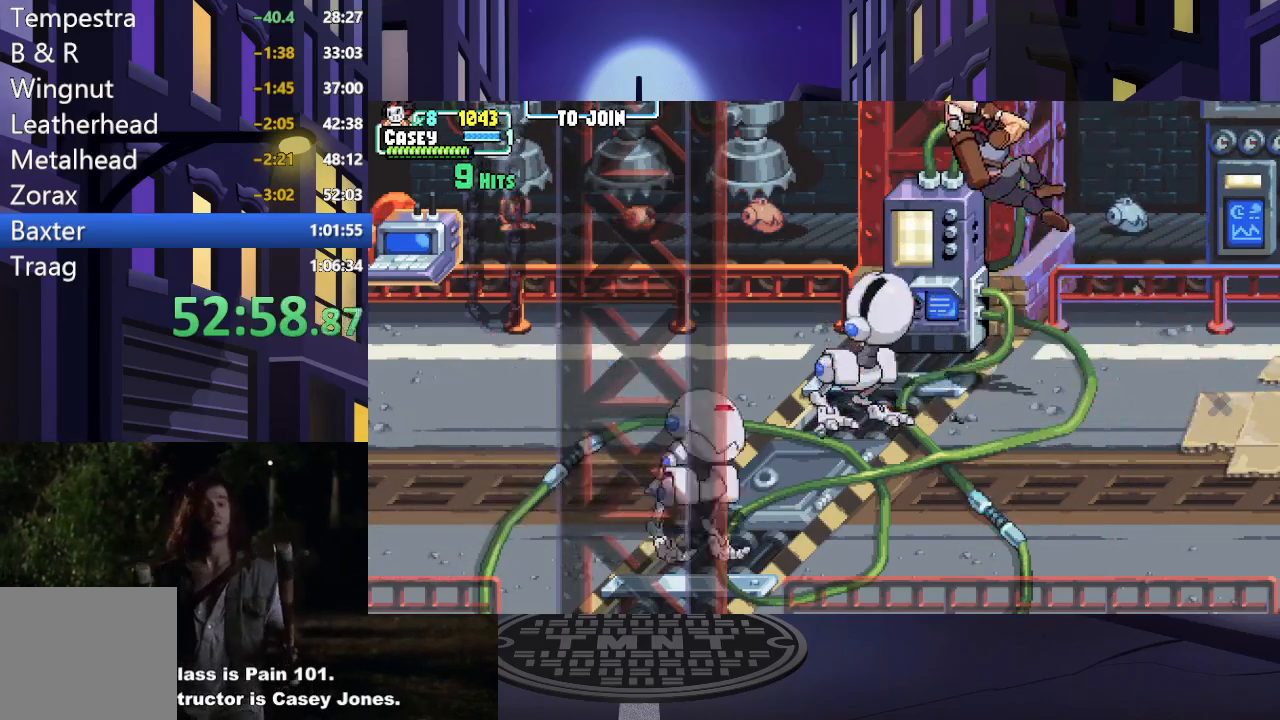
{"buttons": ["Y", "DPAD_DOWN", "DPAD_LEFT"], "events": [[50, "X", "up"], [116, "X", "down"], [150, "DPAD_DOWN", "down"], [250, "X", "up"], [450, "Y", "down"]]}
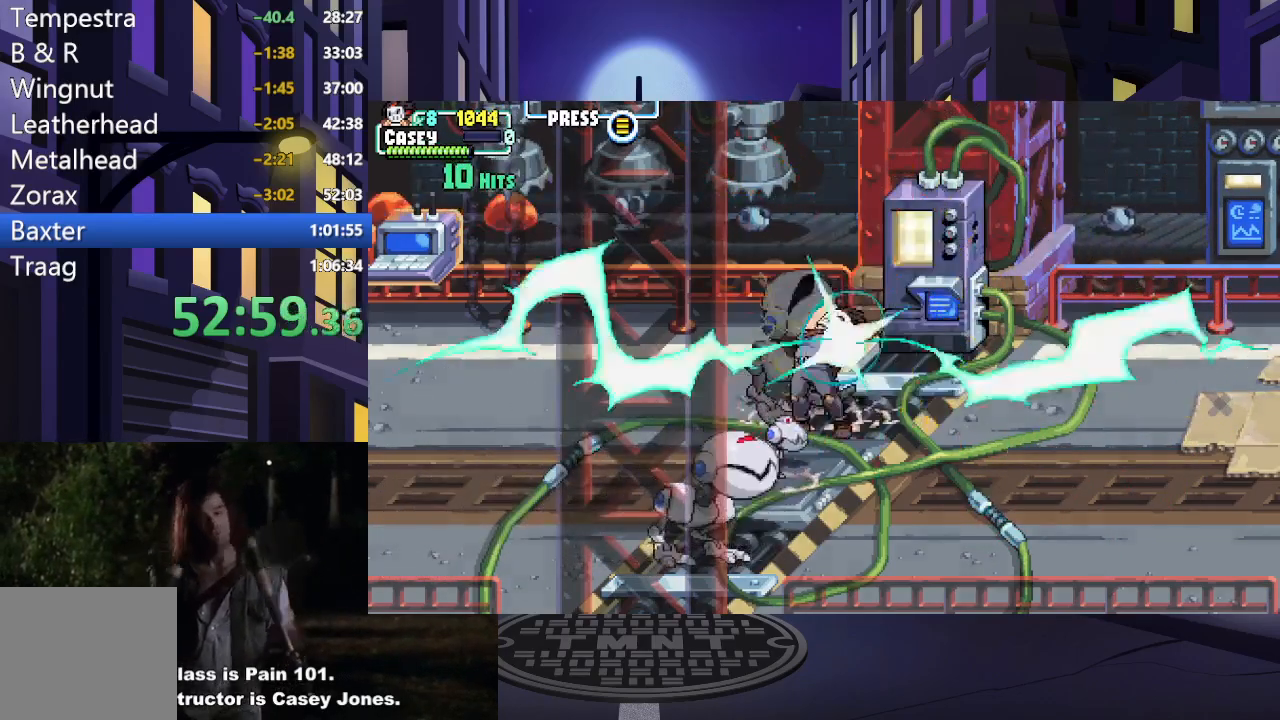
{"buttons": ["DPAD_DOWN", "DPAD_LEFT"], "events": [[117, "Y", "up"]]}
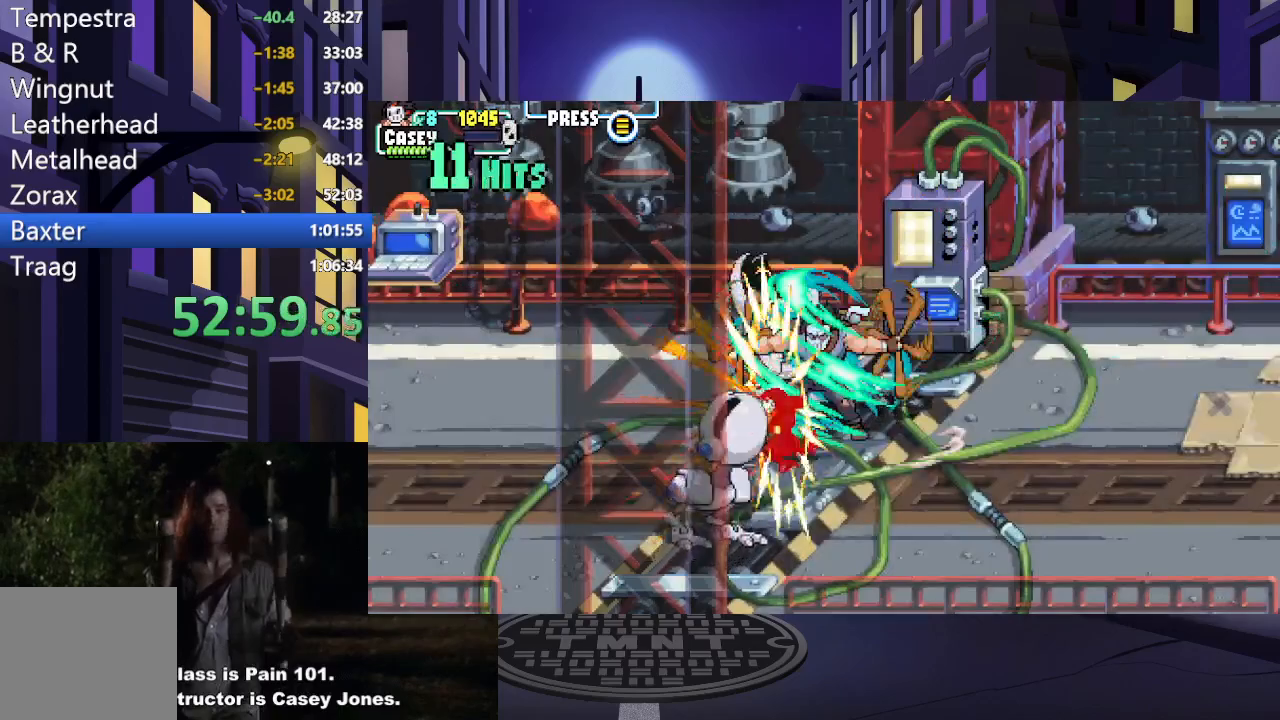
{"buttons": [], "events": [[83, "DPAD_LEFT", "up"], [417, "DPAD_DOWN", "up"]]}
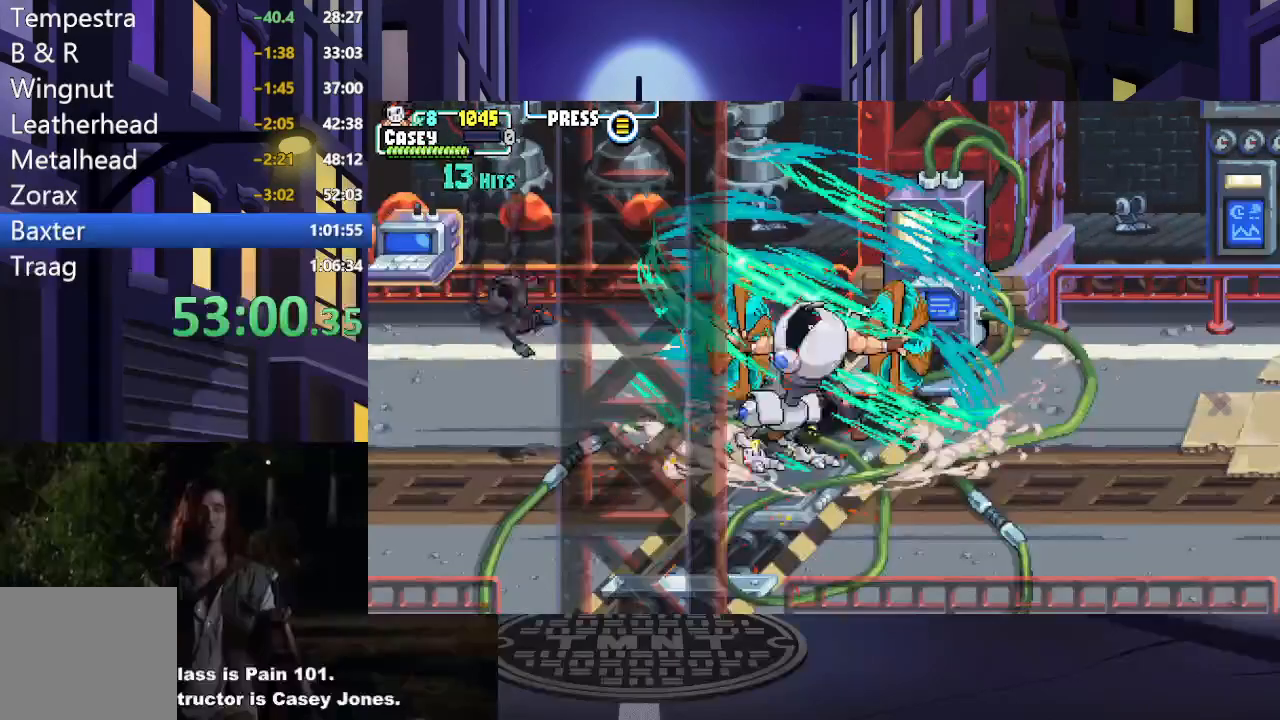
{"buttons": [], "events": []}
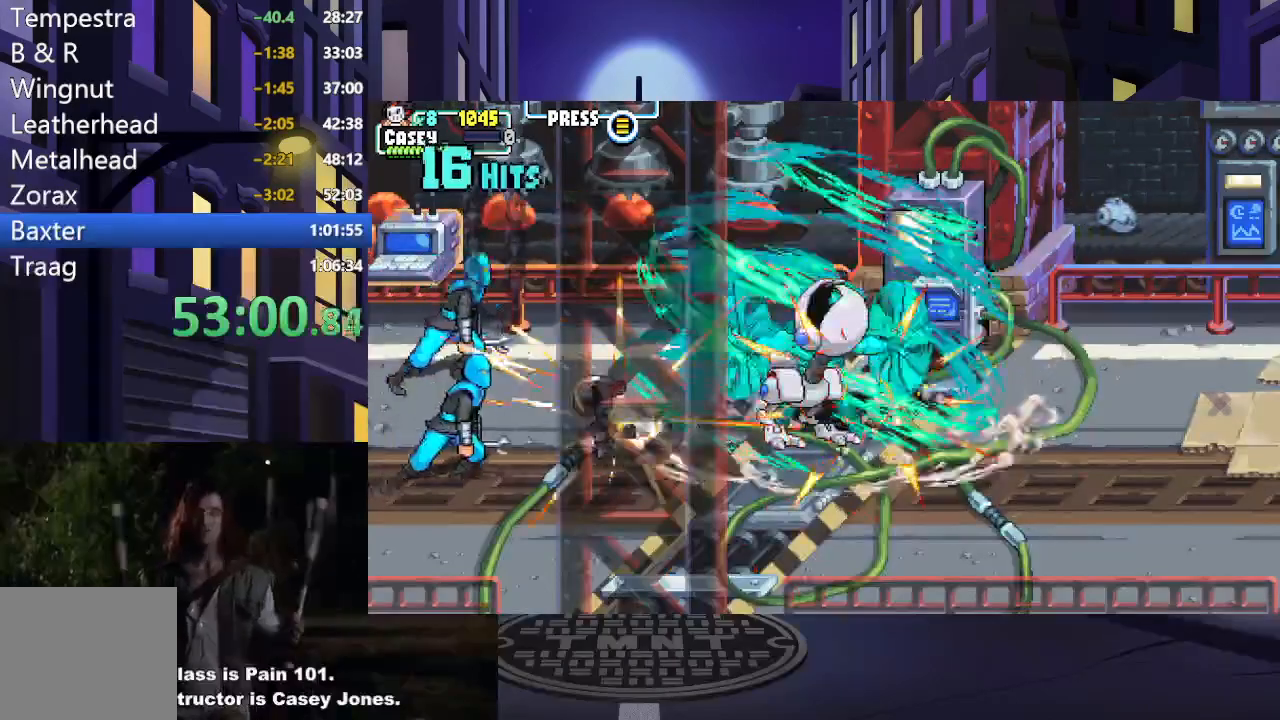
{"buttons": [], "events": []}
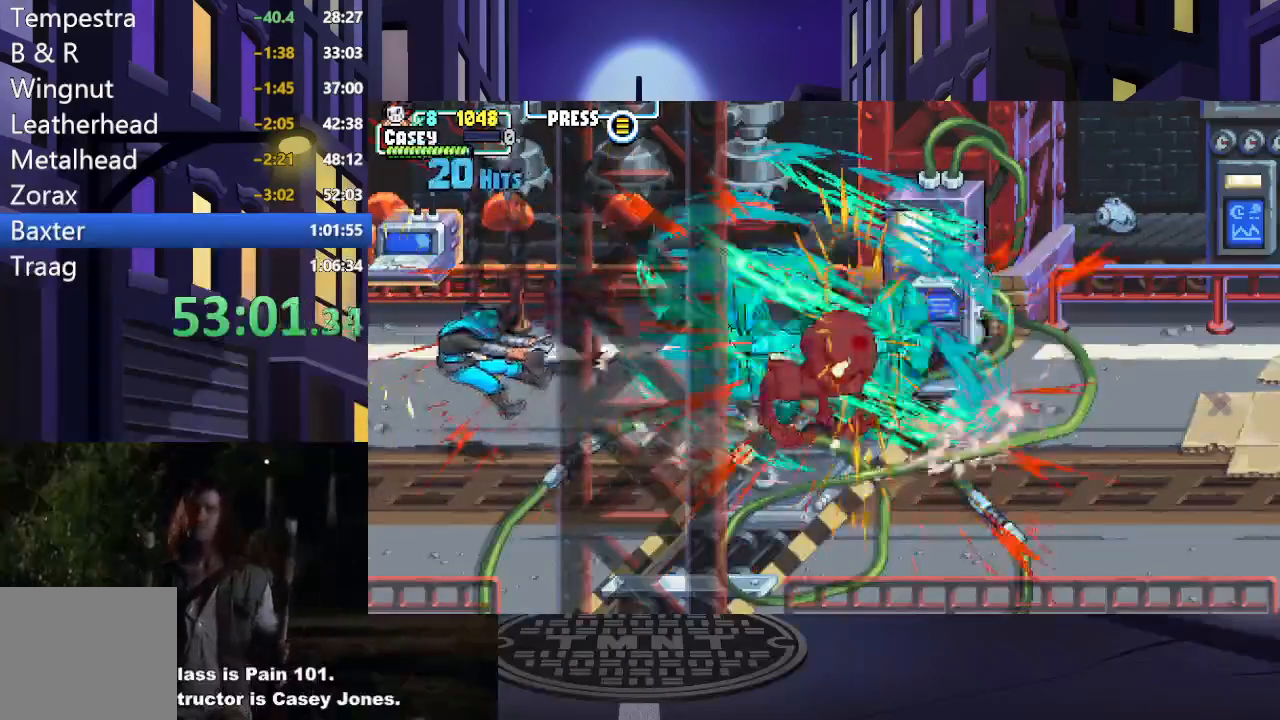
{"buttons": [], "events": []}
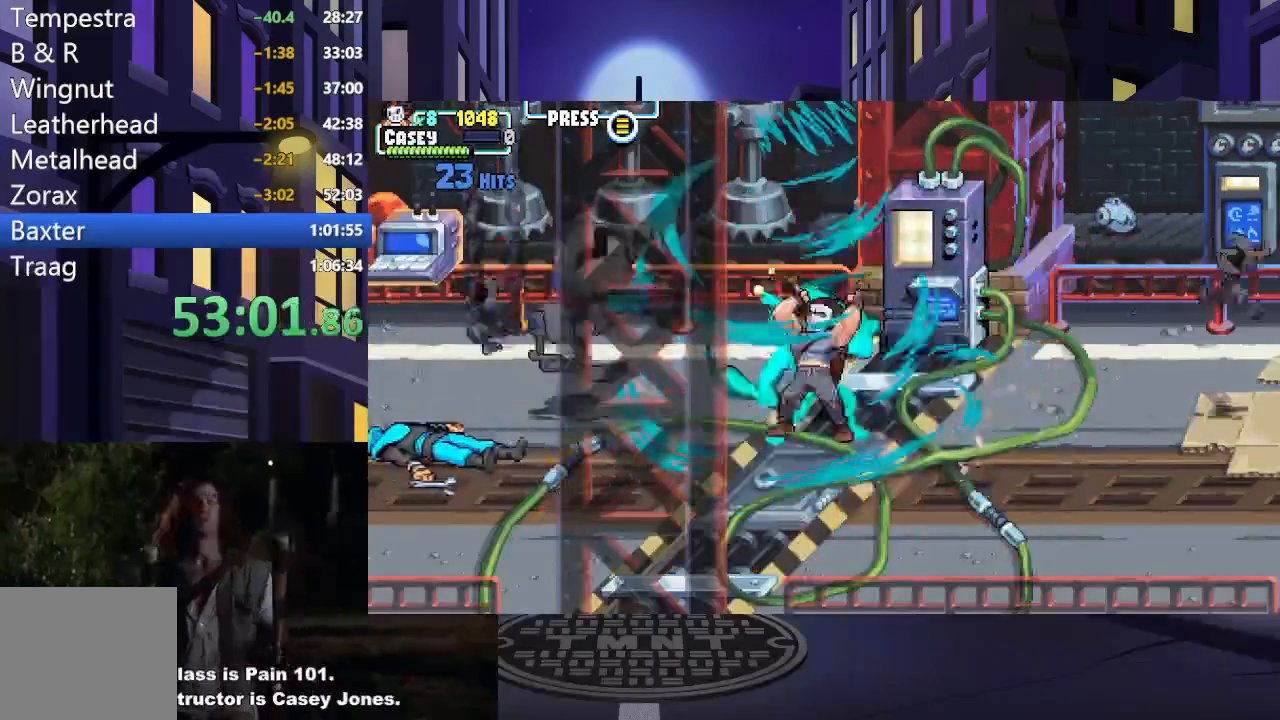
{"buttons": ["DPAD_LEFT"], "events": [[484, "DPAD_LEFT", "down"]]}
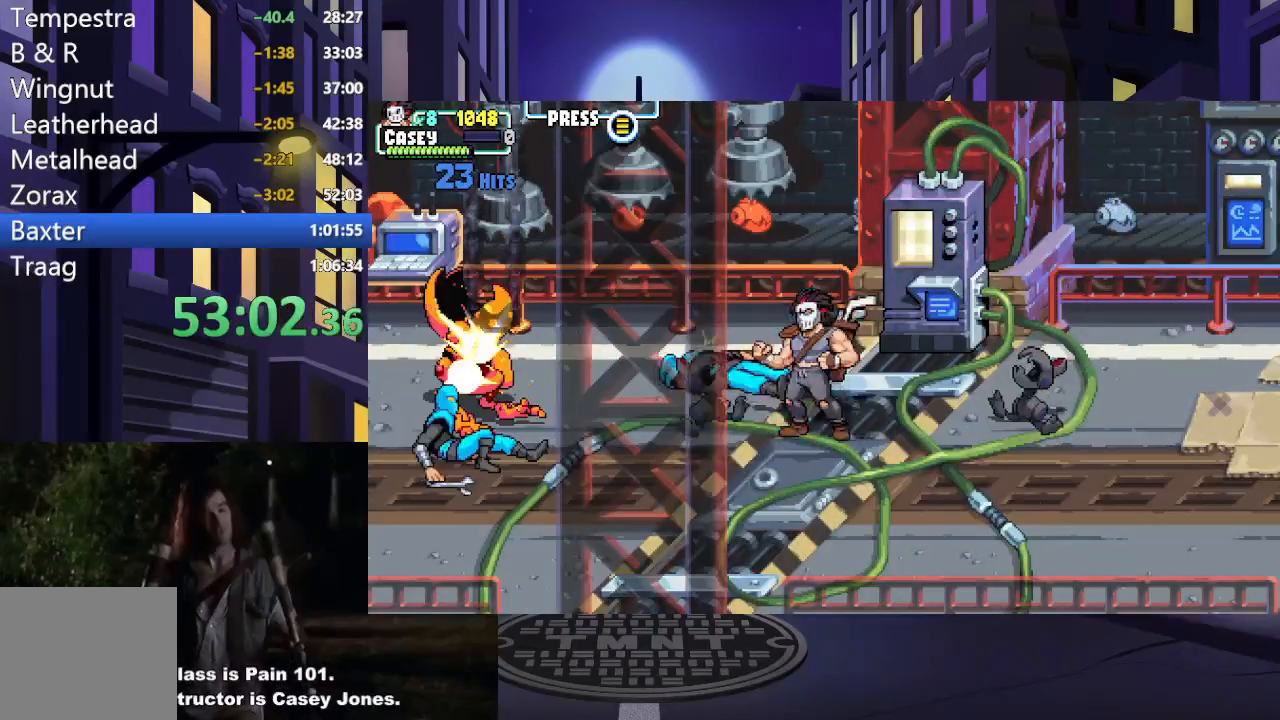
{"buttons": ["DPAD_LEFT"], "events": [[334, "X", "down"], [468, "X", "up"]]}
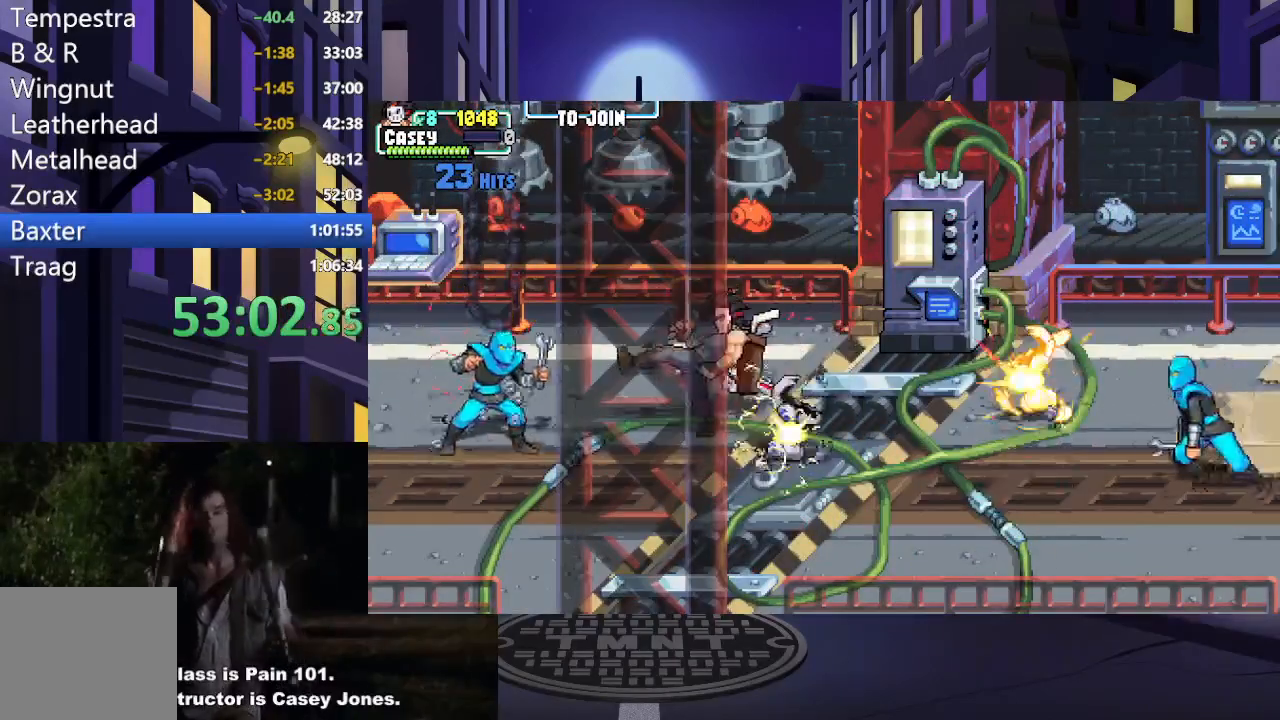
{"buttons": [], "events": [[33, "X", "down"], [100, "DPAD_LEFT", "up"], [167, "X", "up"], [233, "X", "down"], [334, "X", "up"], [400, "X", "down"], [500, "X", "up"]]}
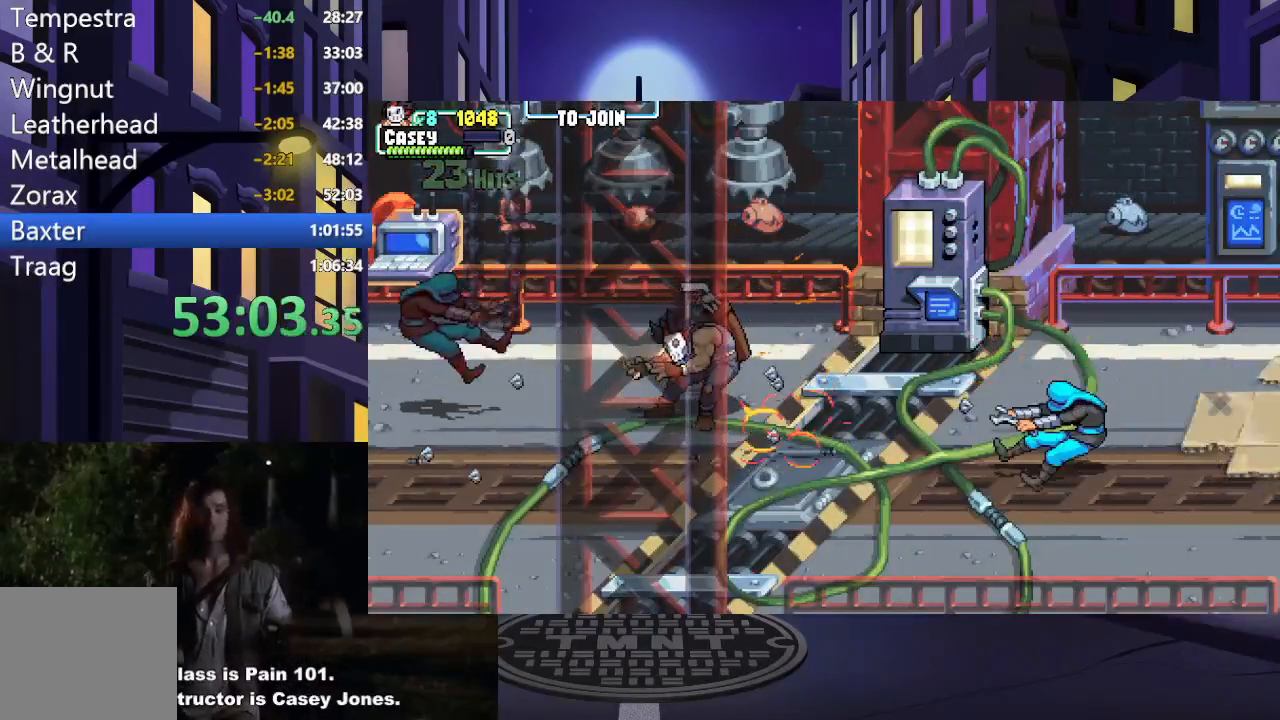
{"buttons": ["DPAD_RIGHT"], "events": [[301, "DPAD_RIGHT", "down"]]}
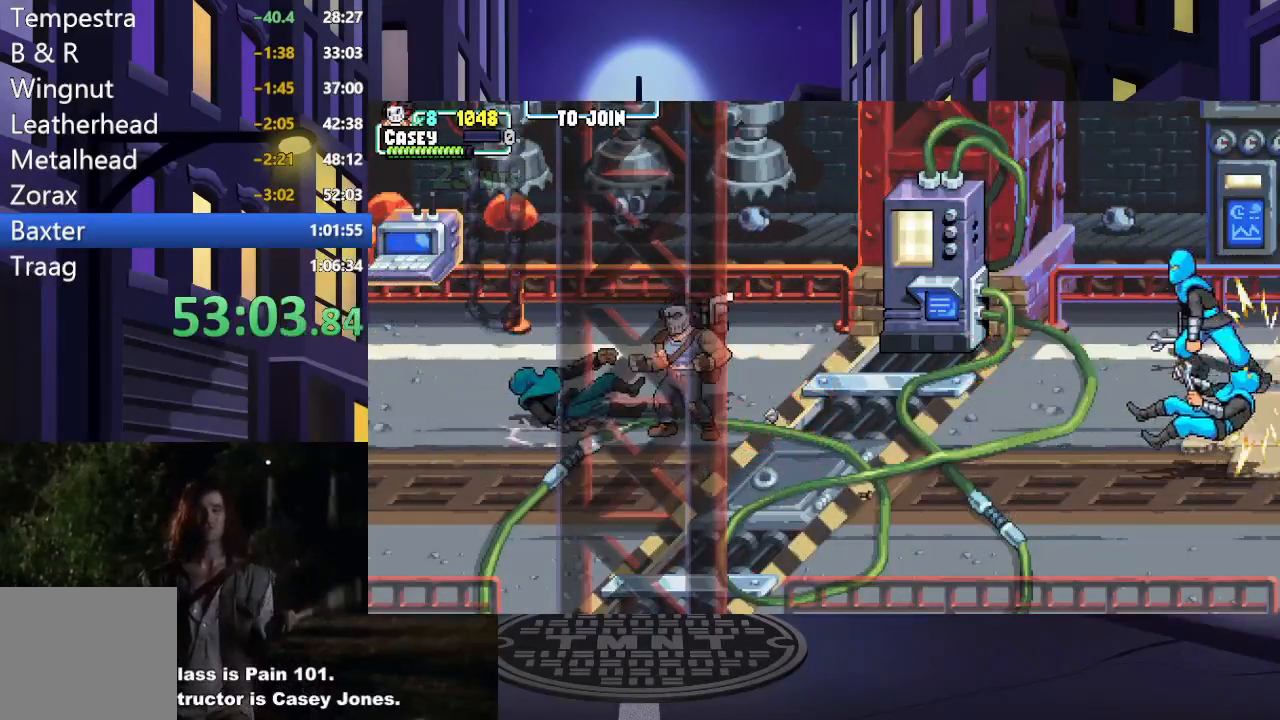
{"buttons": ["DPAD_RIGHT"], "events": [[183, "DPAD_RIGHT", "up"], [267, "DPAD_RIGHT", "down"], [334, "DPAD_RIGHT", "up"], [400, "DPAD_RIGHT", "down"]]}
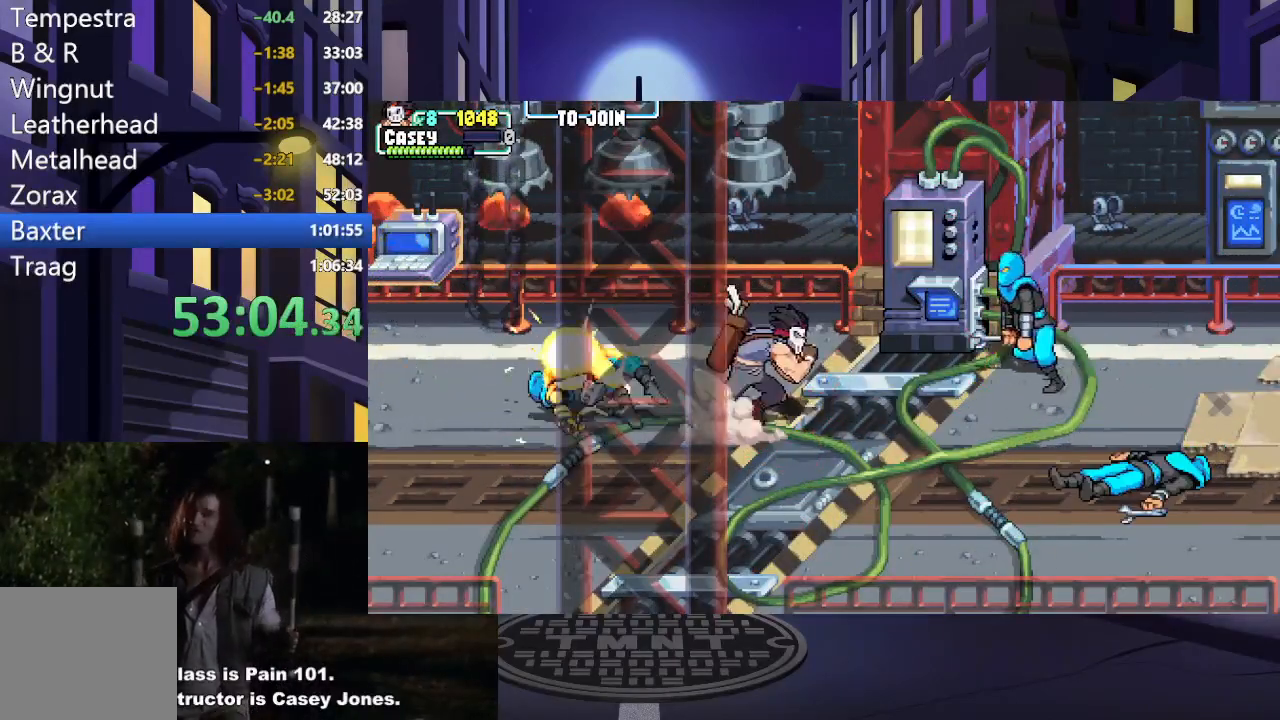
{"buttons": ["X"], "events": [[67, "X", "down"], [100, "DPAD_RIGHT", "up"], [217, "X", "up"], [267, "X", "down"], [417, "X", "up"], [468, "X", "down"]]}
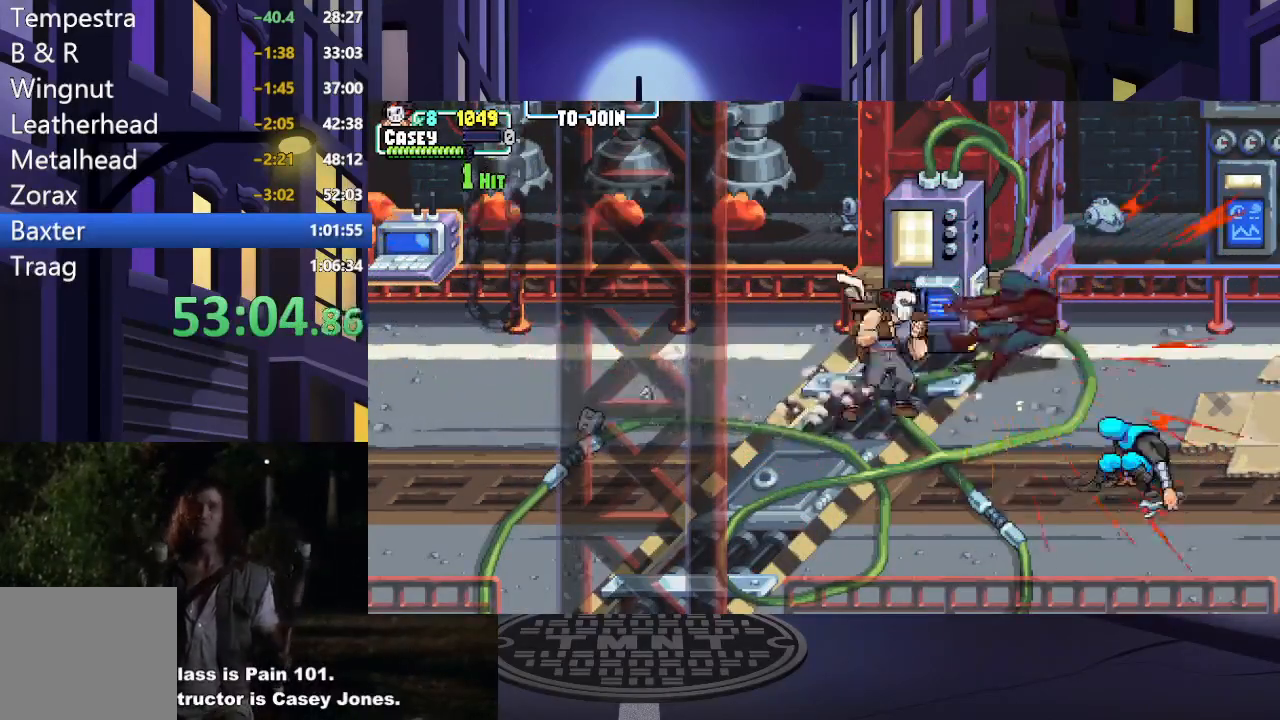
{"buttons": ["DPAD_RIGHT"], "events": [[100, "X", "up"], [150, "X", "down"], [300, "X", "up"], [417, "DPAD_RIGHT", "down"]]}
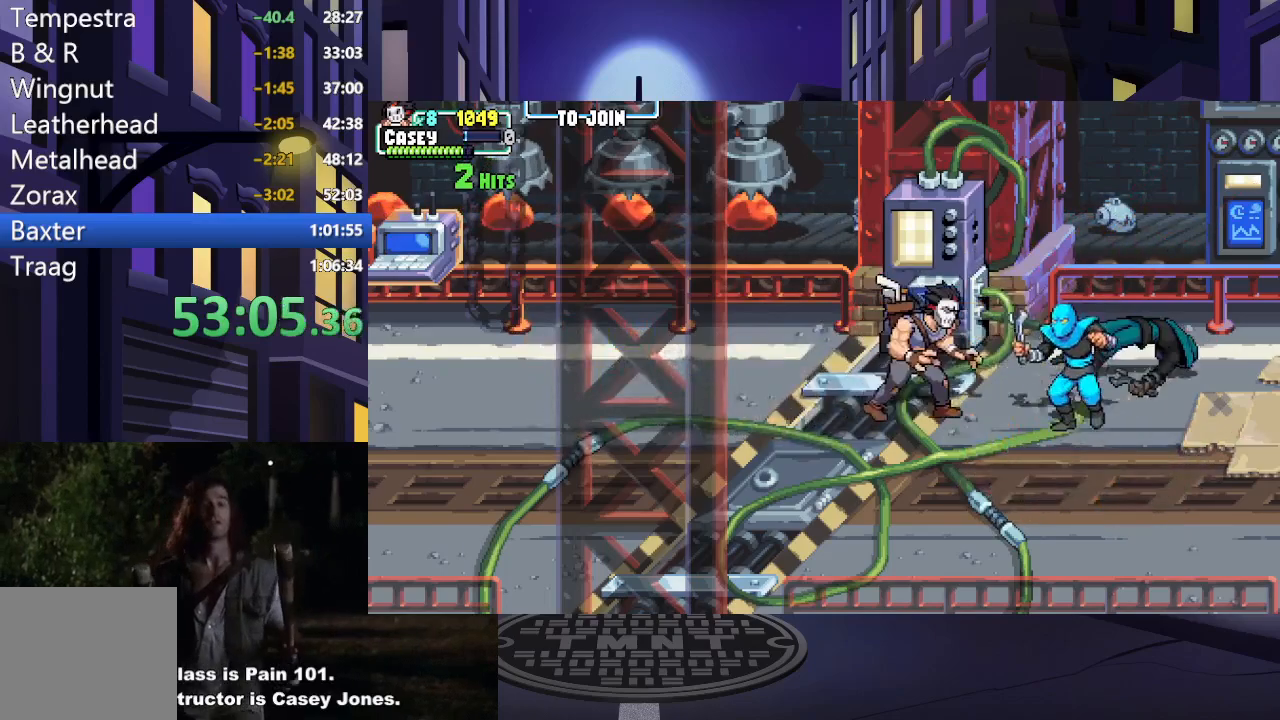
{"buttons": ["X"], "events": [[17, "DPAD_RIGHT", "up"], [67, "DPAD_RIGHT", "down"], [100, "X", "down"], [167, "DPAD_RIGHT", "up"], [217, "X", "up"], [284, "X", "down"], [401, "X", "up"], [451, "X", "down"]]}
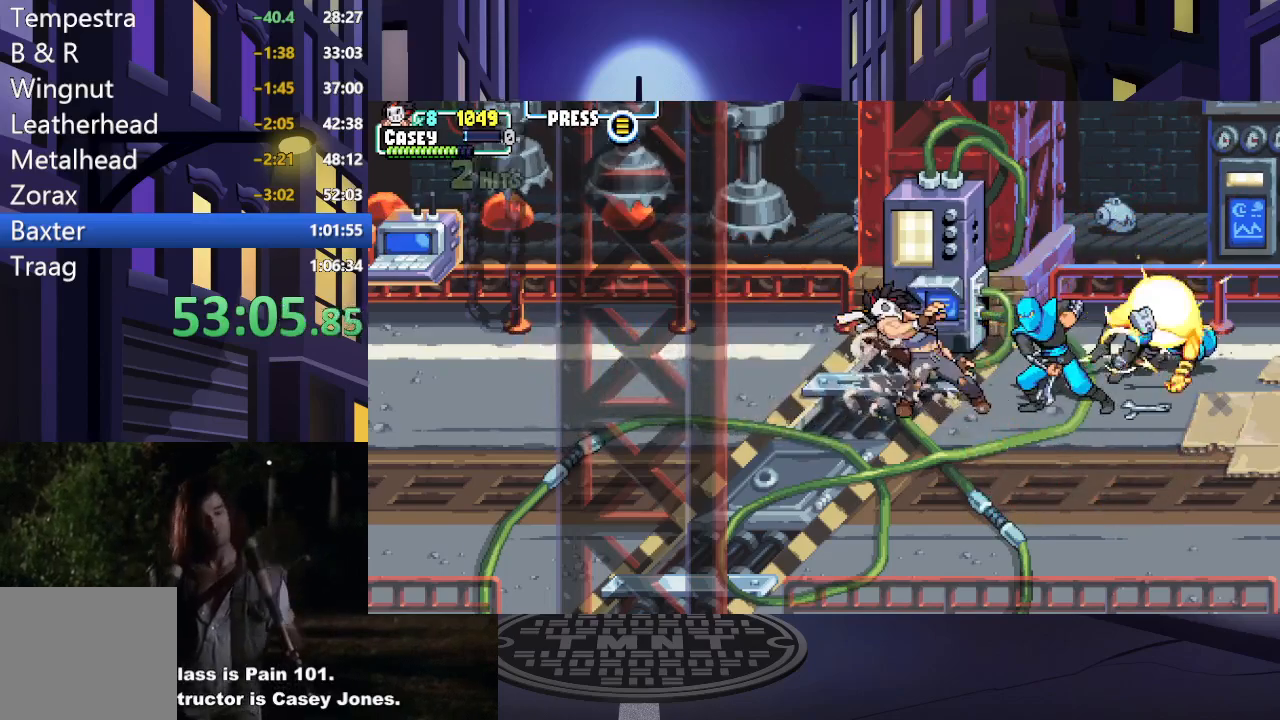
{"buttons": ["DPAD_RIGHT"], "events": [[67, "DPAD_RIGHT", "down"], [67, "X", "up"], [150, "X", "down"], [250, "X", "up"], [334, "X", "down"], [434, "X", "up"]]}
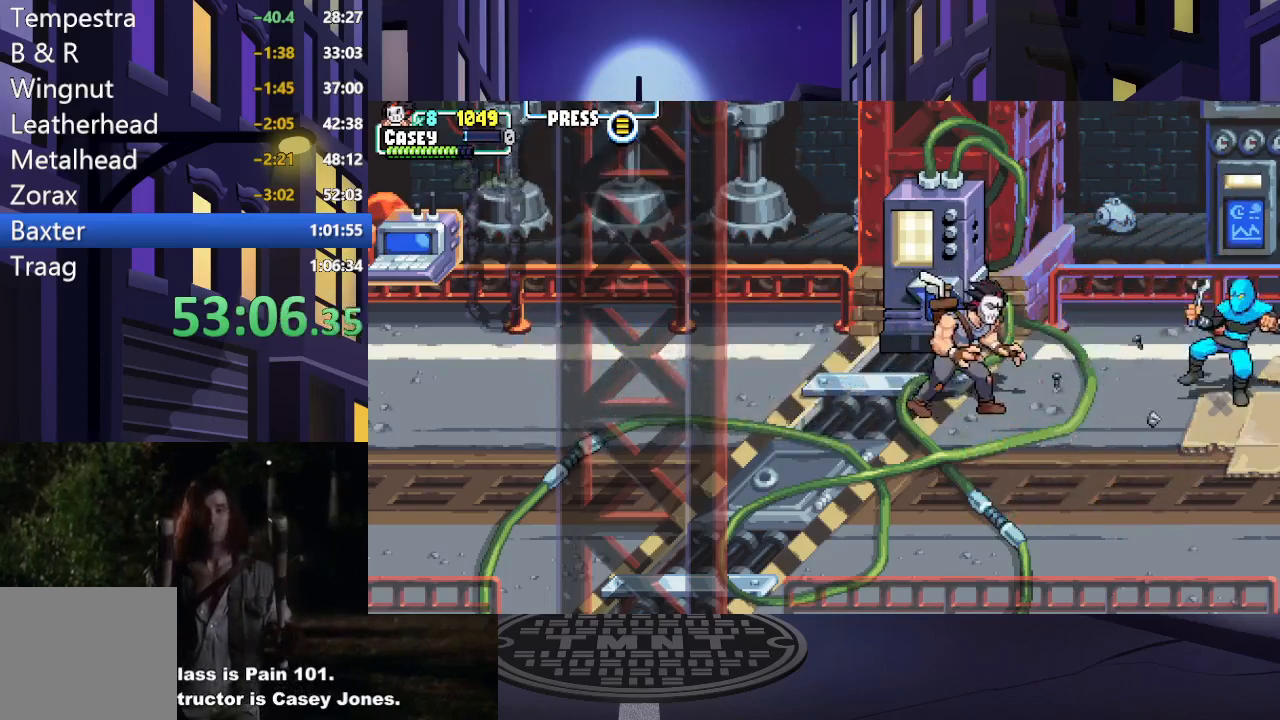
{"buttons": [], "events": [[17, "DPAD_RIGHT", "up"], [117, "DPAD_RIGHT", "down"], [201, "DPAD_RIGHT", "up"], [267, "DPAD_RIGHT", "down"], [334, "X", "down"], [384, "DPAD_RIGHT", "up"], [451, "X", "up"]]}
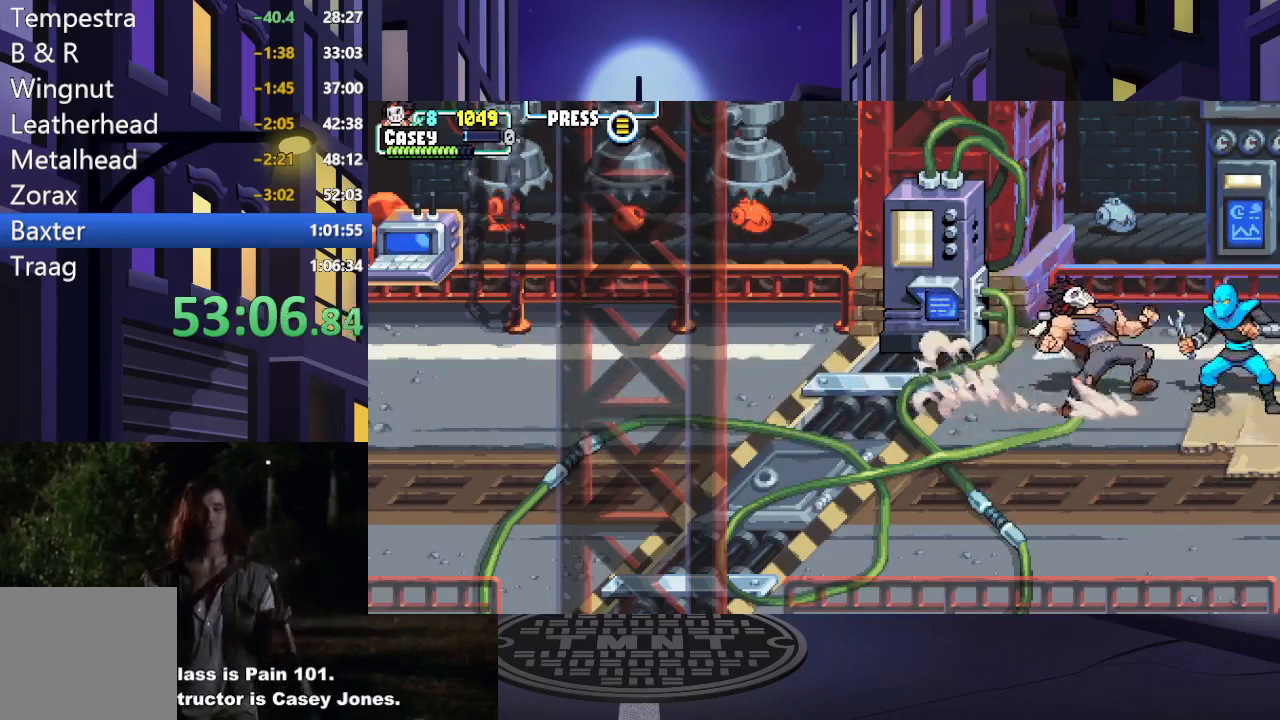
{"buttons": [], "events": [[33, "X", "down"], [133, "X", "up"], [200, "X", "down"], [317, "X", "up"], [367, "X", "down"], [484, "X", "up"]]}
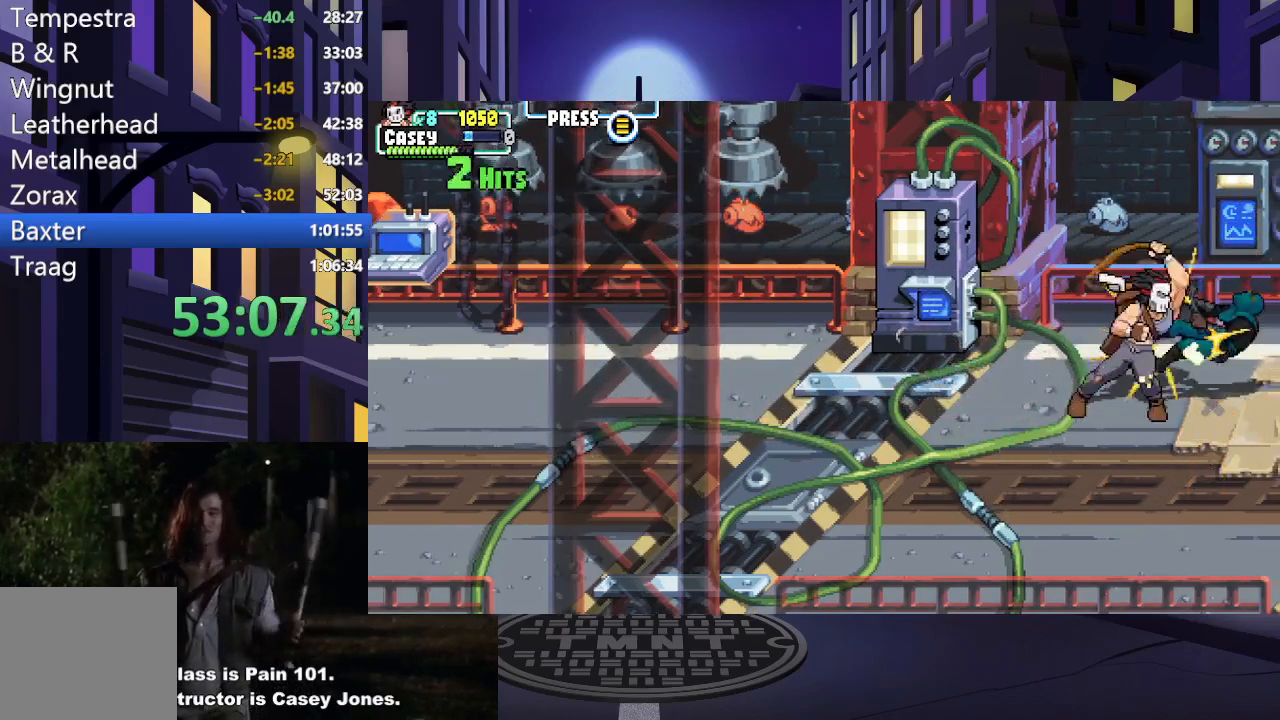
{"buttons": [], "events": []}
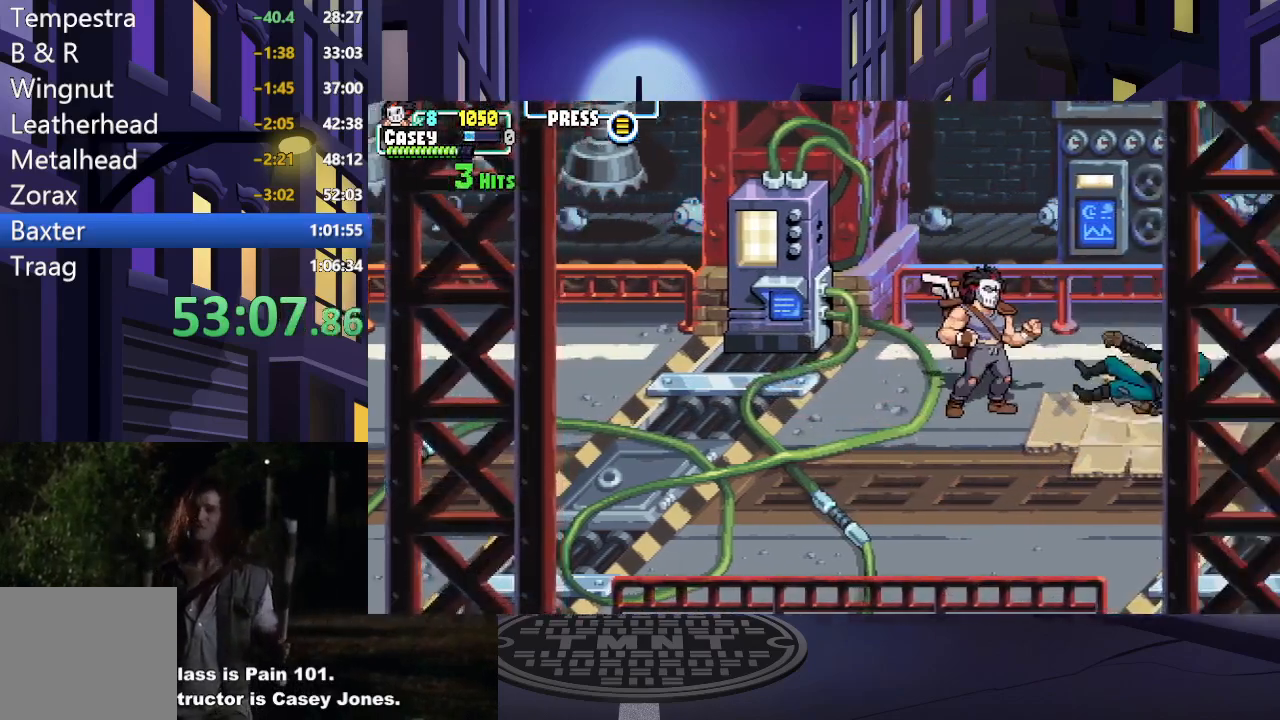
{"buttons": [], "events": [[350, "X", "down"], [484, "X", "up"]]}
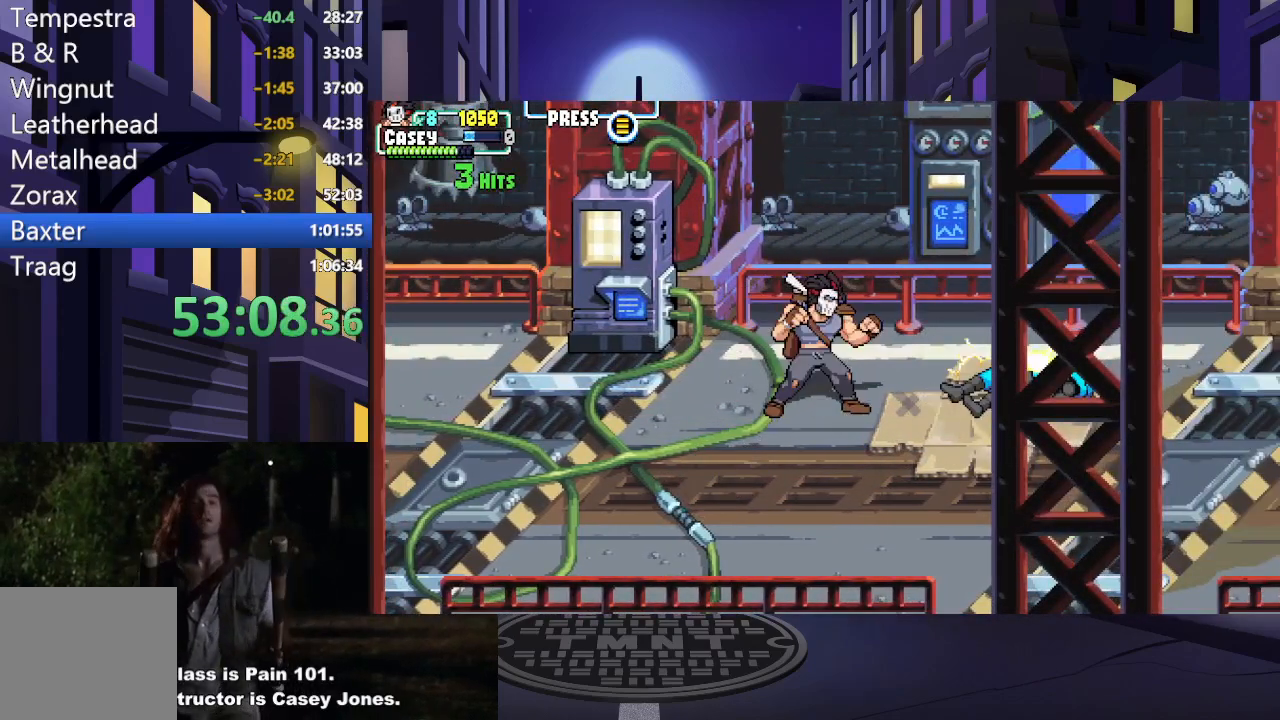
{"buttons": ["DPAD_RIGHT"], "events": [[501, "DPAD_RIGHT", "down"]]}
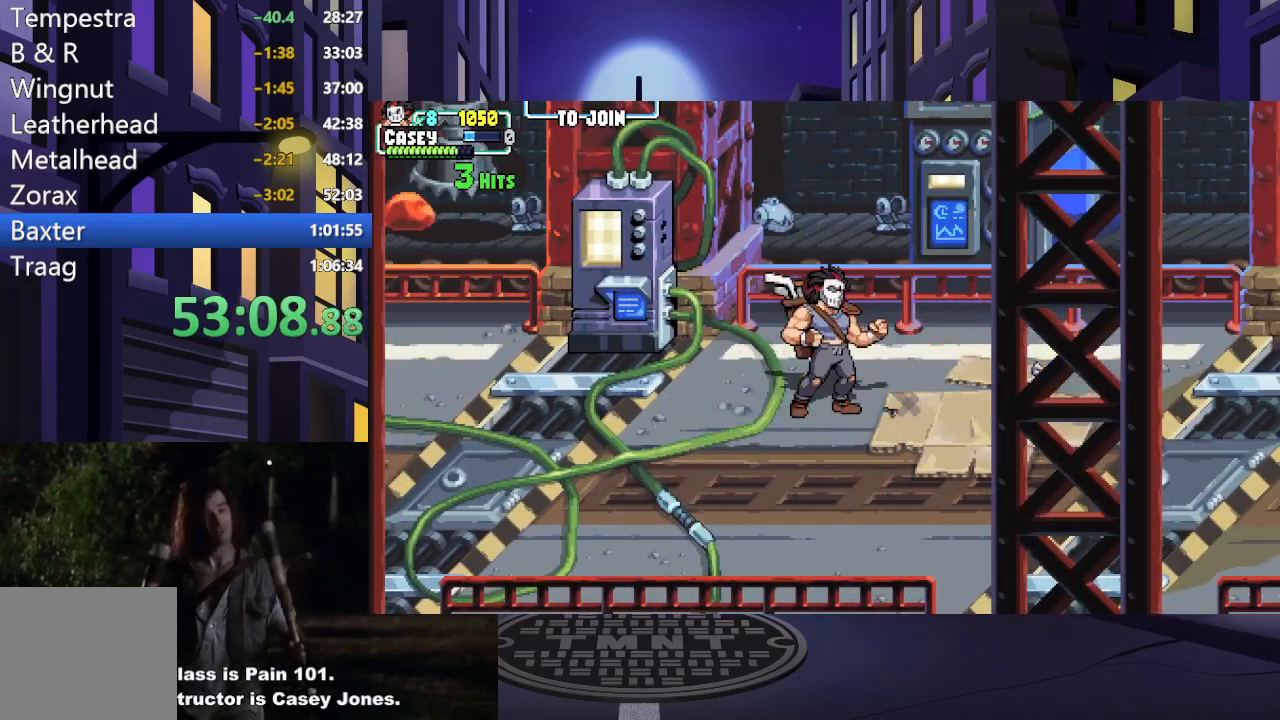
{"buttons": ["DPAD_RIGHT"], "events": [[33, "DPAD_UP", "down"], [67, "DPAD_UP", "up"], [83, "DPAD_RIGHT", "up"], [150, "DPAD_RIGHT", "down"]]}
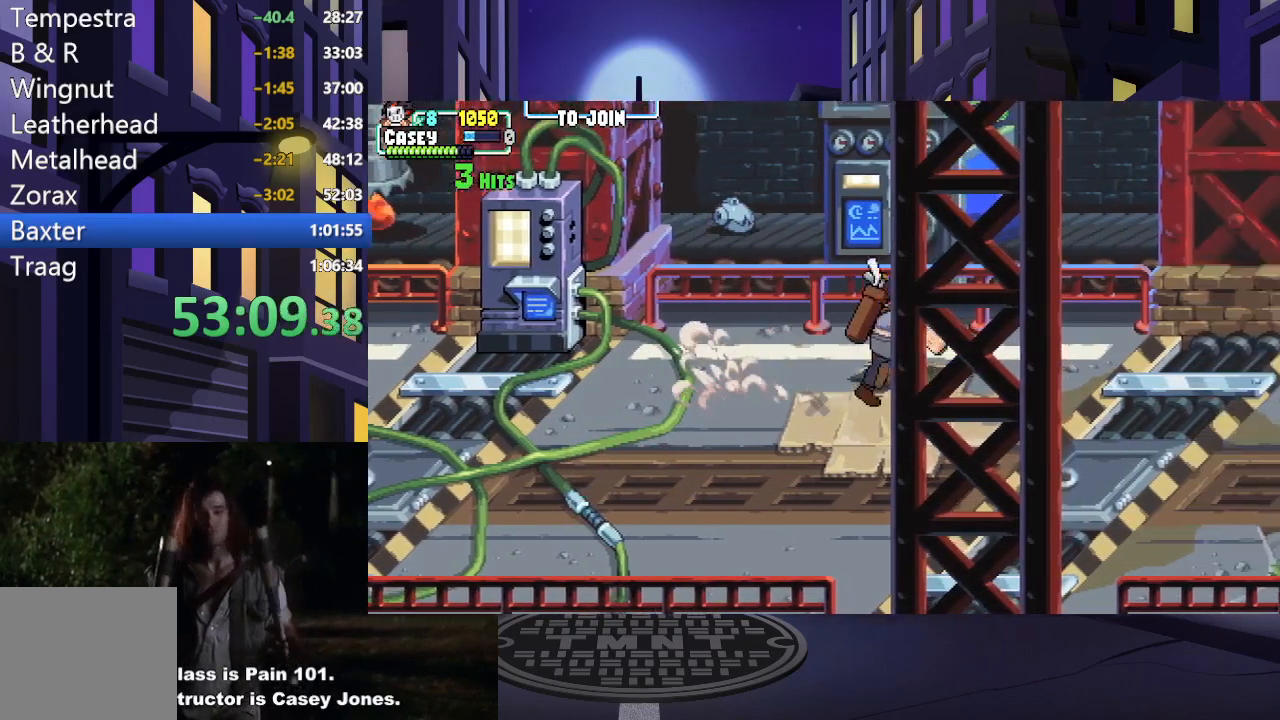
{"buttons": ["DPAD_RIGHT"], "events": []}
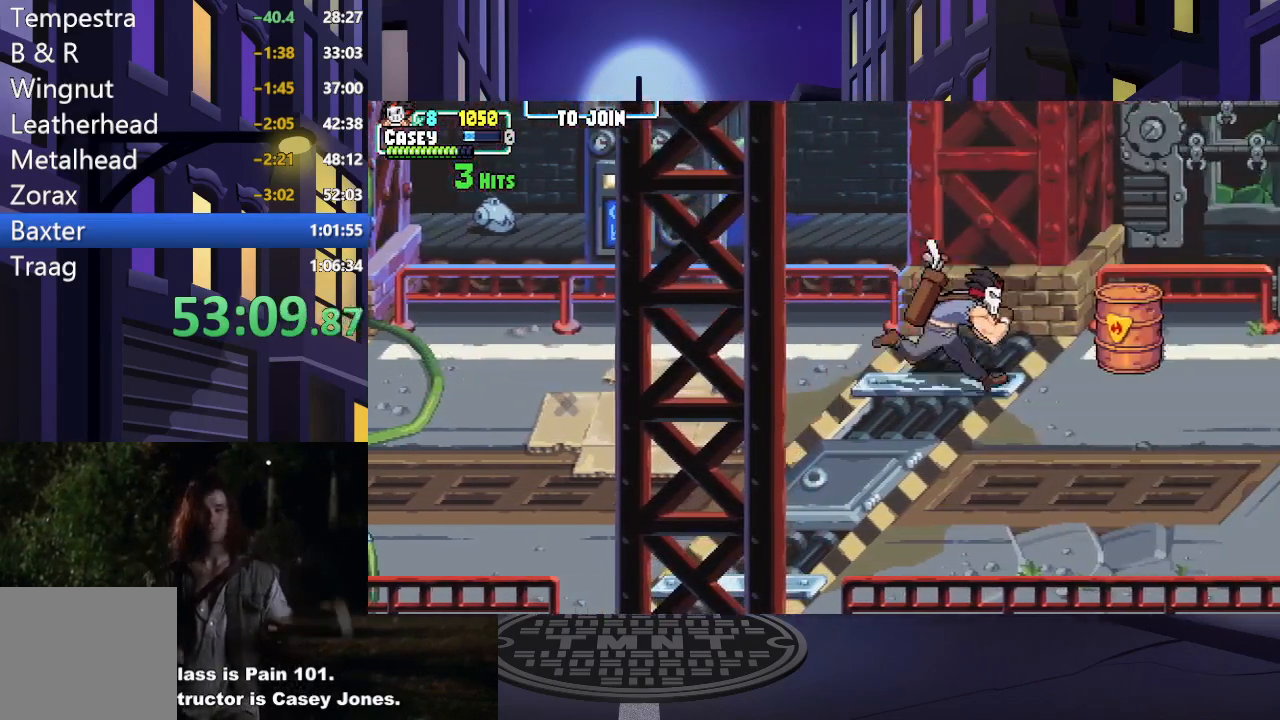
{"buttons": [], "events": [[450, "DPAD_RIGHT", "up"]]}
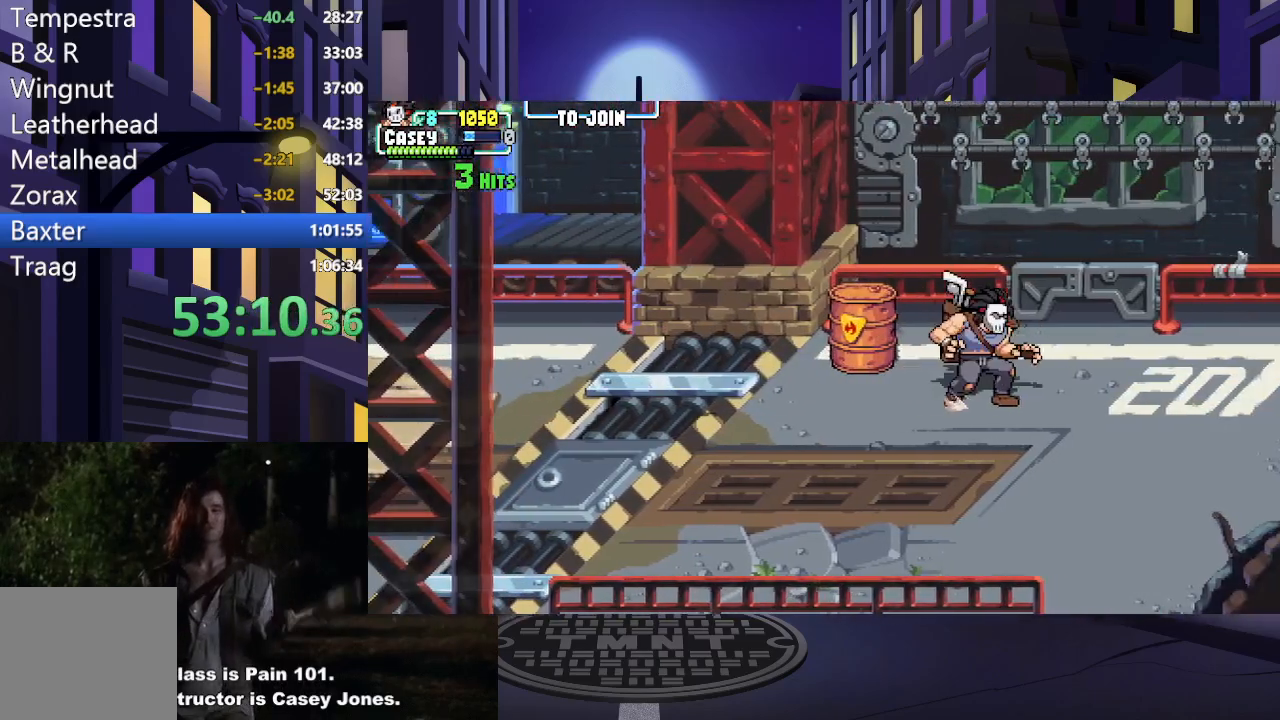
{"buttons": ["DPAD_RIGHT"], "events": [[351, "DPAD_RIGHT", "down"]]}
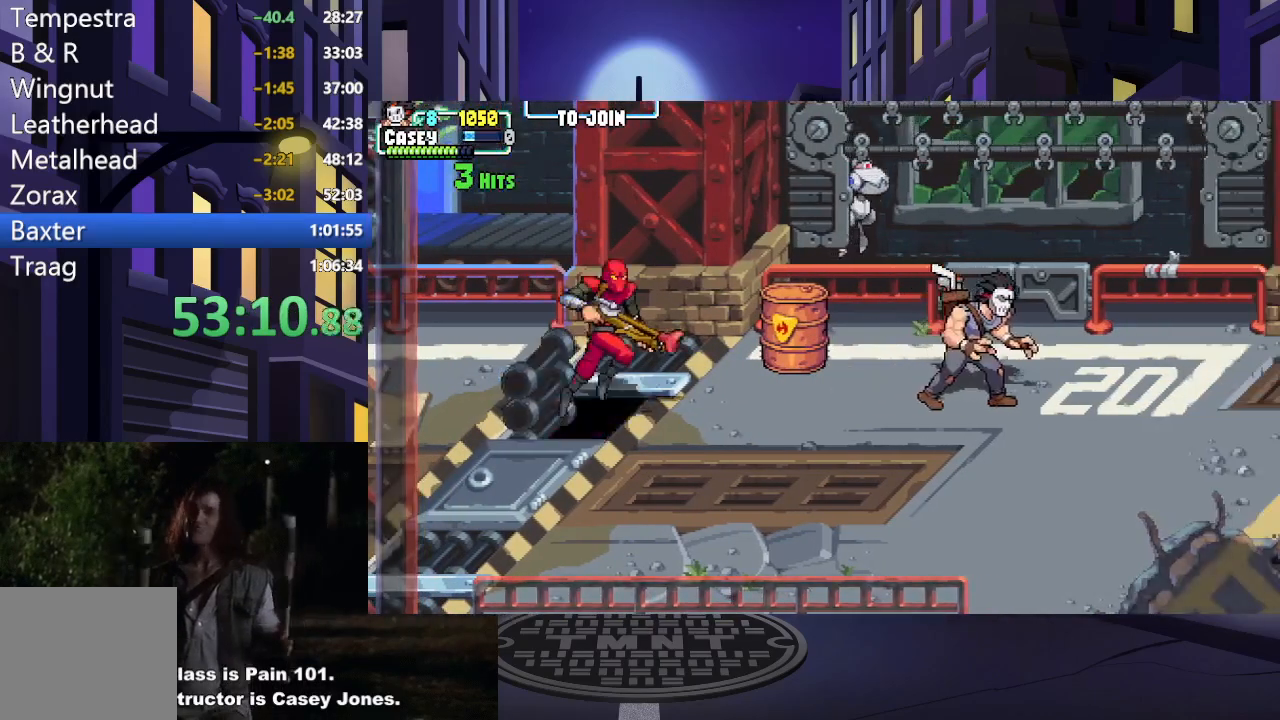
{"buttons": ["DPAD_UP", "DPAD_LEFT"], "events": [[117, "DPAD_RIGHT", "up"], [133, "DPAD_LEFT", "down"], [500, "DPAD_UP", "down"]]}
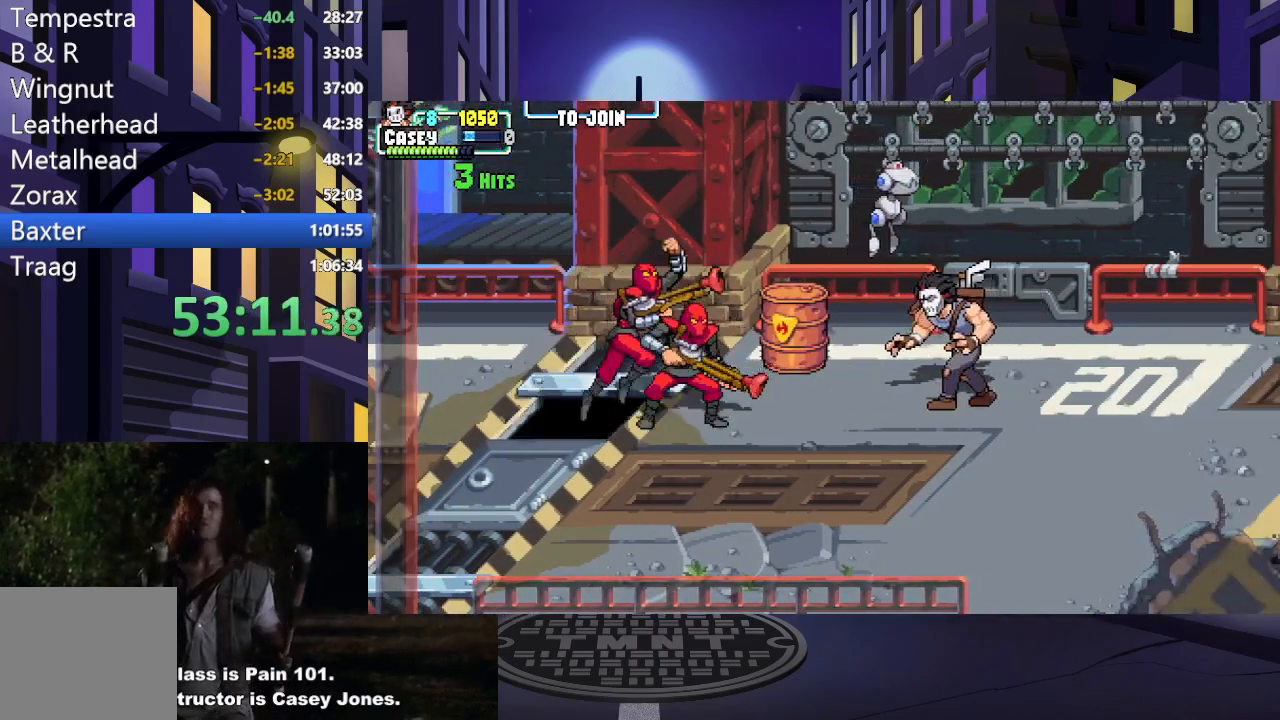
{"buttons": ["DPAD_DOWN", "DPAD_RIGHT"], "events": [[184, "DPAD_UP", "up"], [217, "X", "down"], [301, "DPAD_DOWN", "down"], [334, "DPAD_LEFT", "up"], [351, "X", "up"], [401, "DPAD_RIGHT", "down"]]}
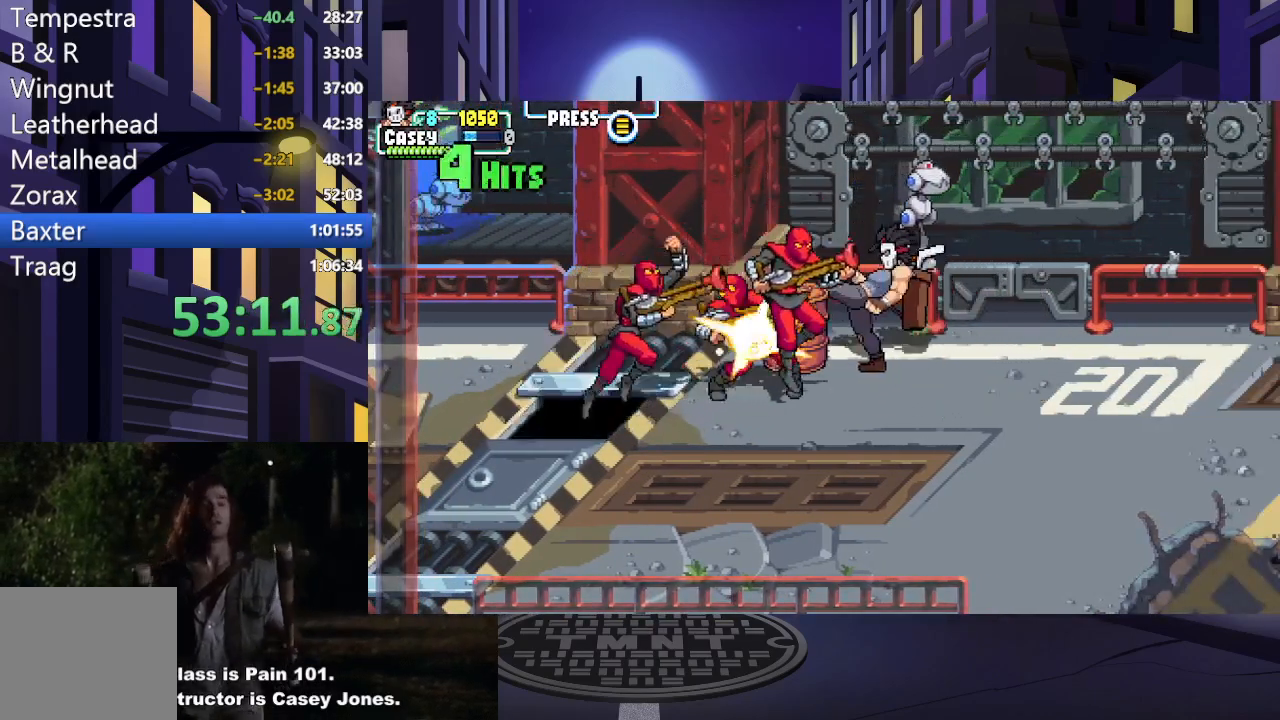
{"buttons": ["A", "DPAD_DOWN", "DPAD_RIGHT"], "events": [[284, "A", "down"]]}
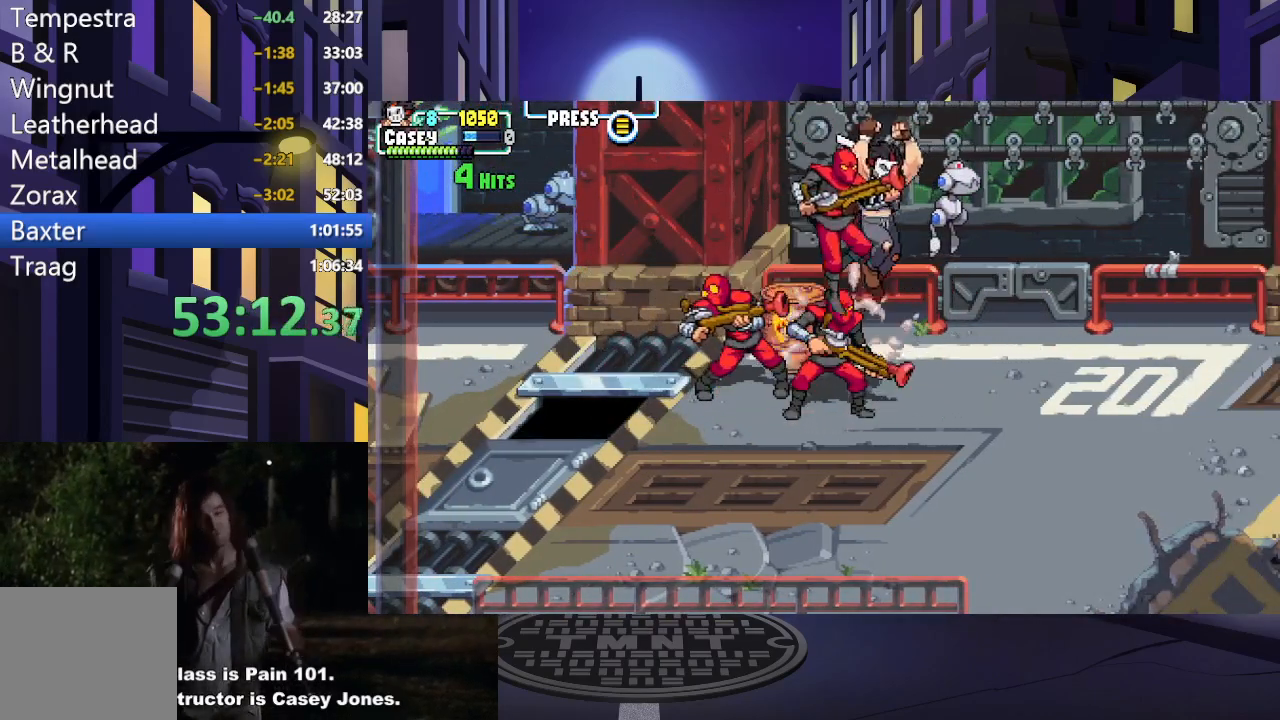
{"buttons": ["DPAD_DOWN", "DPAD_RIGHT"], "events": [[401, "A", "up"]]}
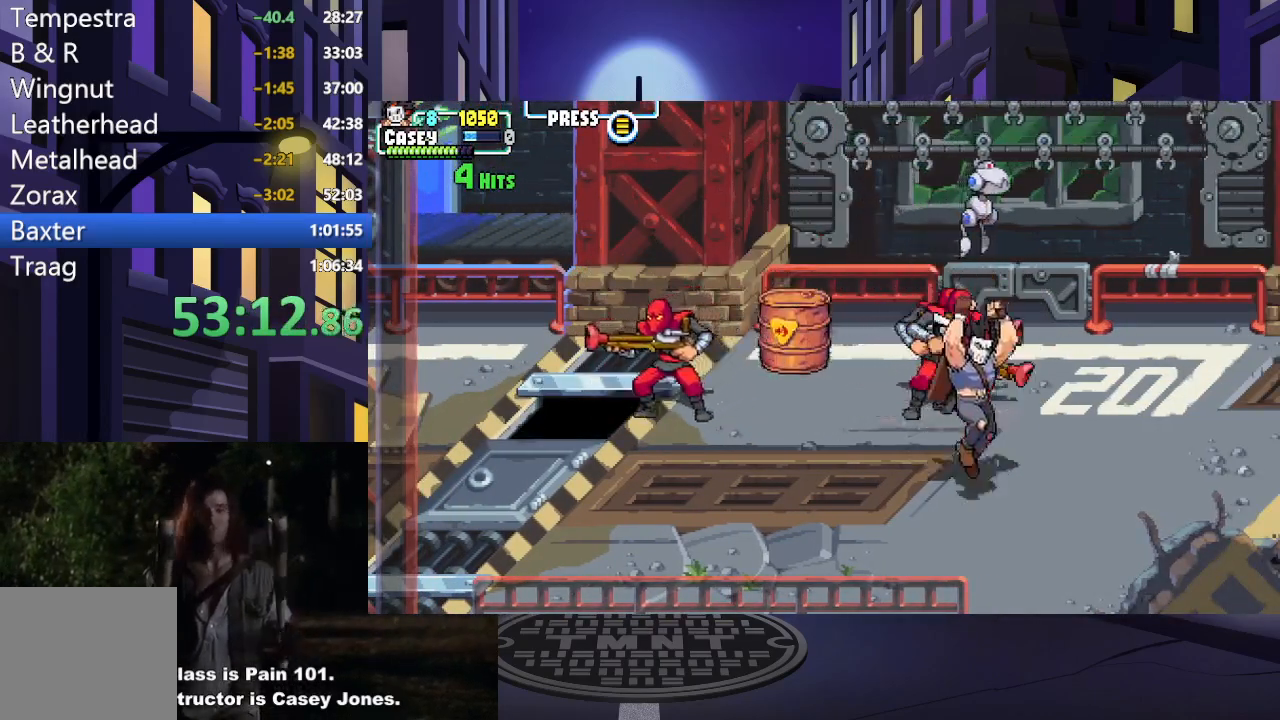
{"buttons": ["DPAD_UP"], "events": [[200, "DPAD_DOWN", "up"], [233, "DPAD_RIGHT", "up"], [233, "DPAD_UP", "down"]]}